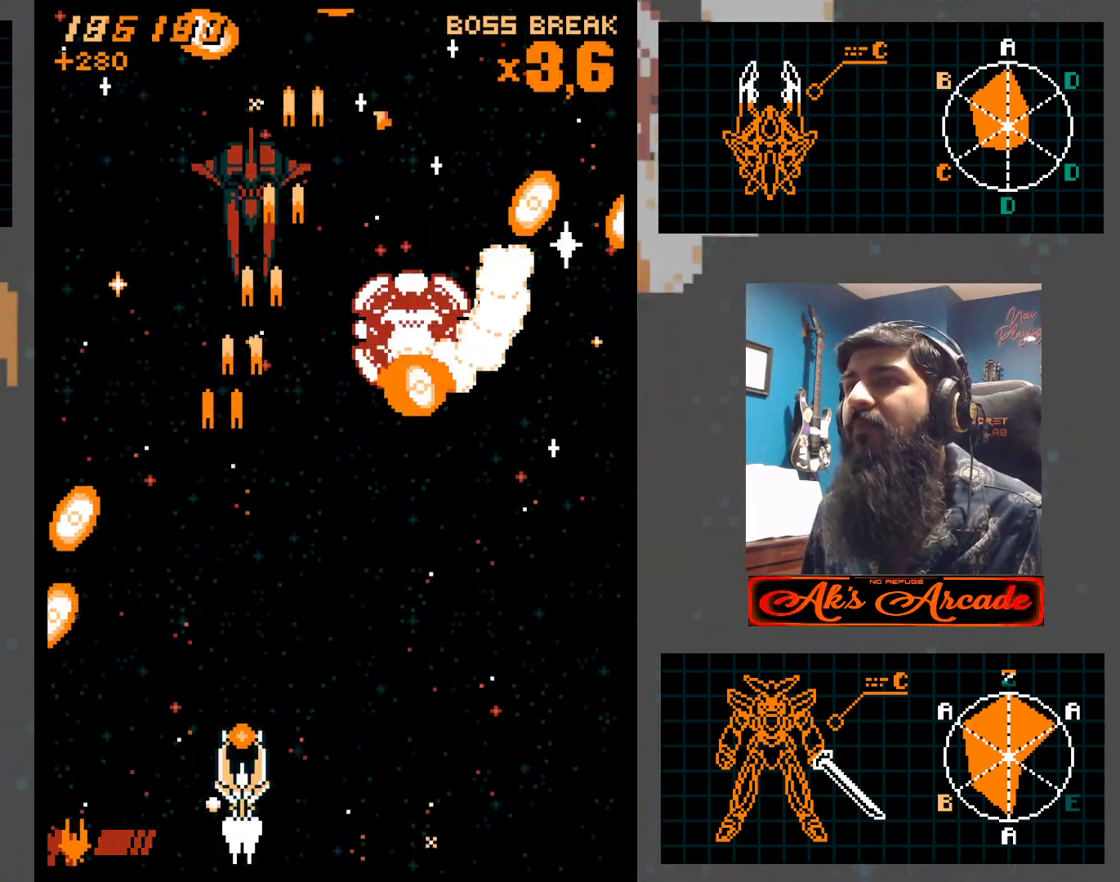
Gameplay with a controller (arcade stick); each line is a JSON object with the inputs held at the frame after it. "events" lists button and stick changes between this image and that frame as [ms after this image, input, new state], when the widget could be followed in between. Not read: L3 R3 other_buttons.
{"buttons": [], "left_stick": "left", "events": [[183, "left_stick", "right"], [433, "left_stick", "left"]]}
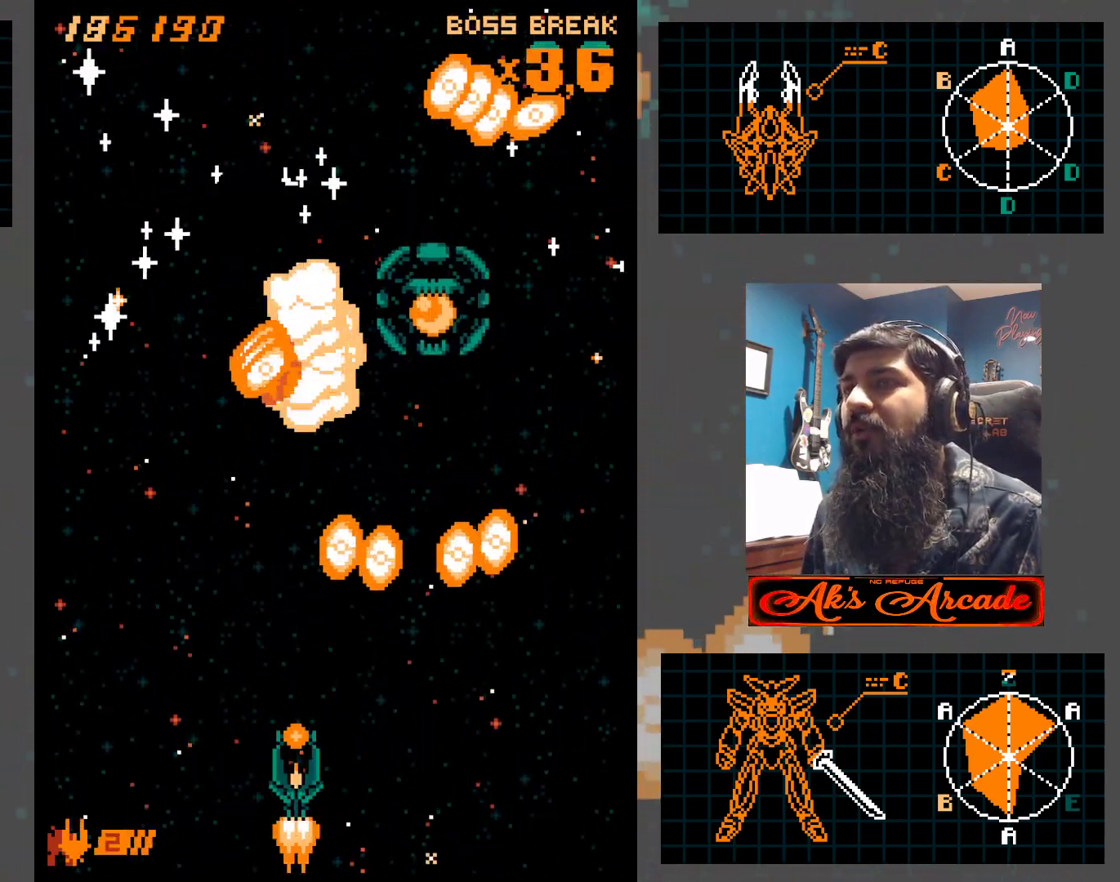
{"buttons": [], "left_stick": "up-left", "events": [[50, "left_stick", "center"], [133, "left_stick", "left"], [283, "left_stick", "center"], [383, "left_stick", "left"], [467, "left_stick", "up-left"]]}
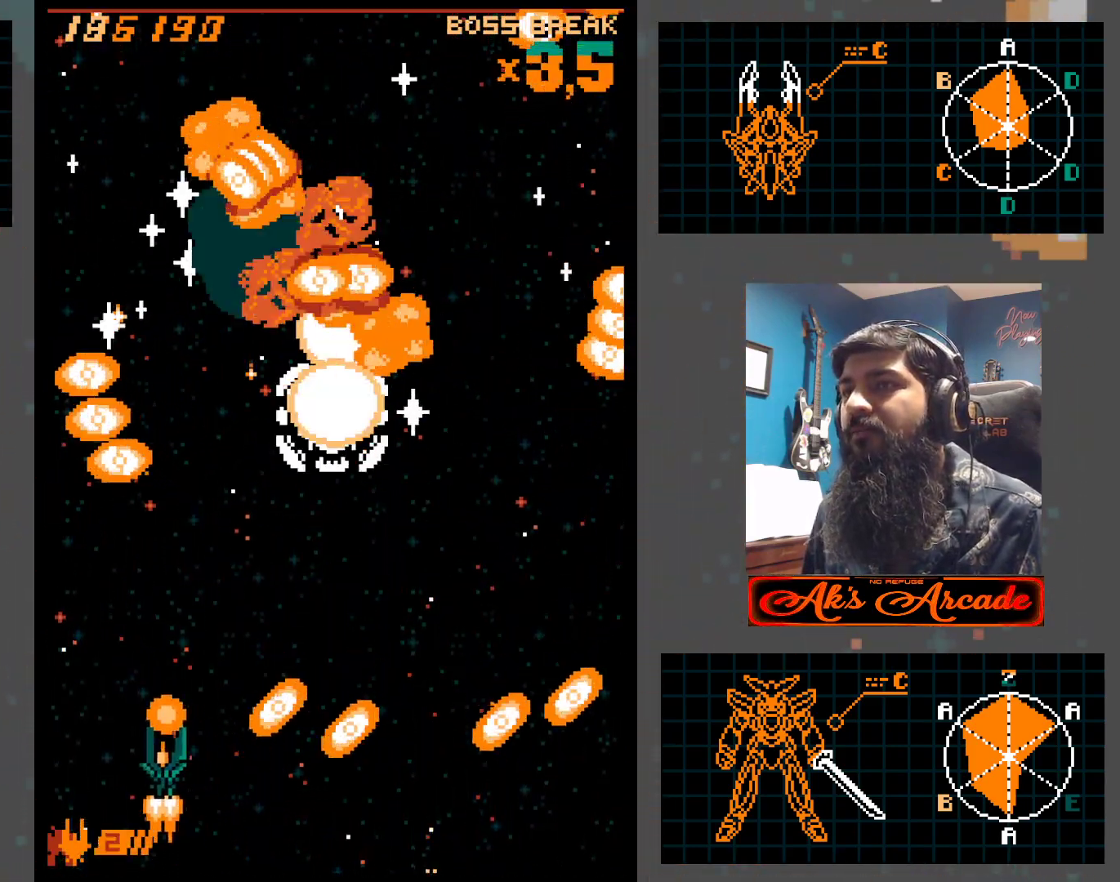
{"buttons": [], "left_stick": "down-right", "events": [[100, "left_stick", "up"], [267, "left_stick", "center"], [317, "left_stick", "down"], [500, "left_stick", "down-right"]]}
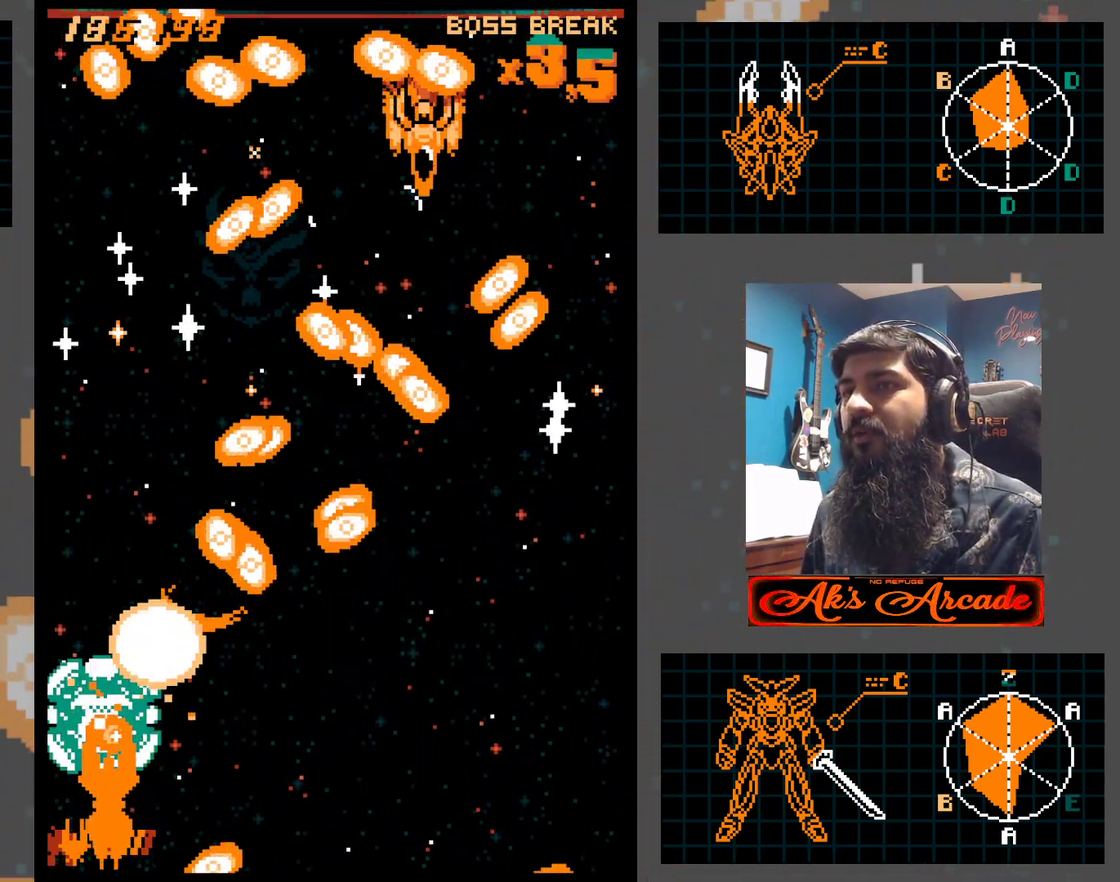
{"buttons": [], "left_stick": "down-right", "events": []}
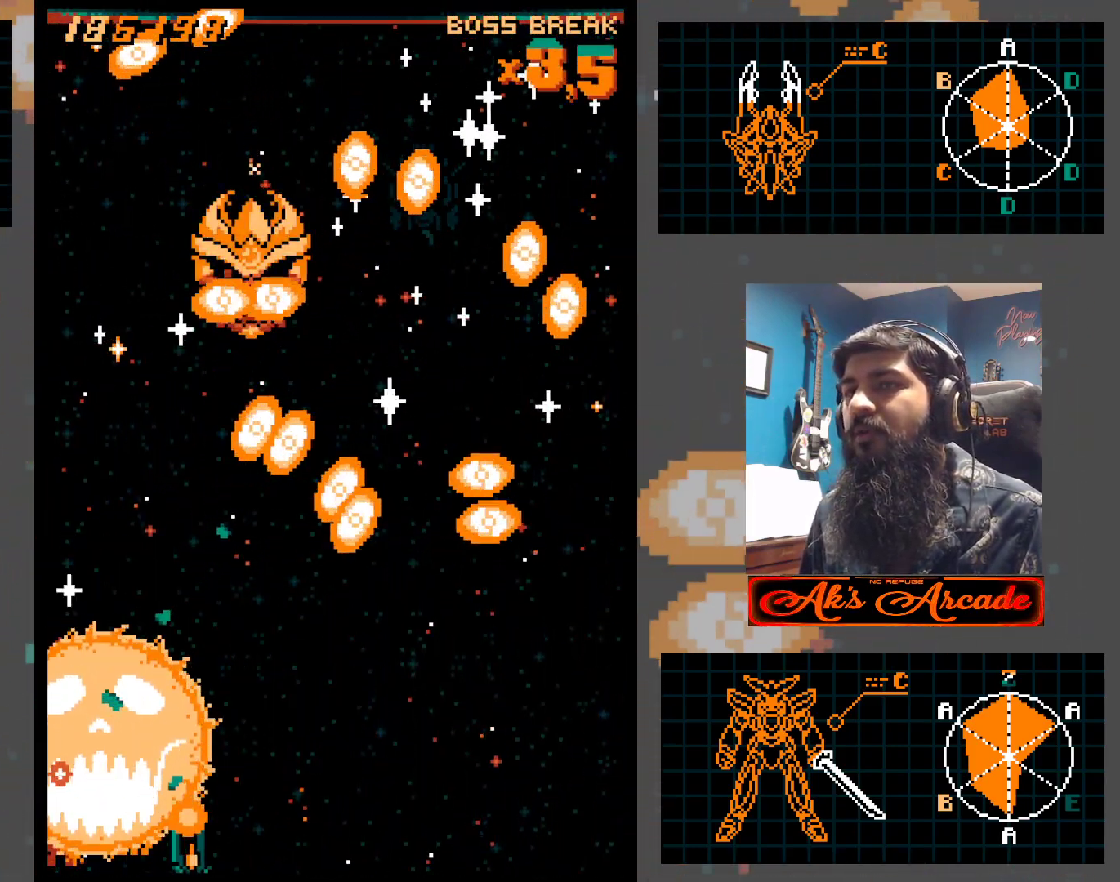
{"buttons": [], "left_stick": "center", "events": [[333, "left_stick", "center"]]}
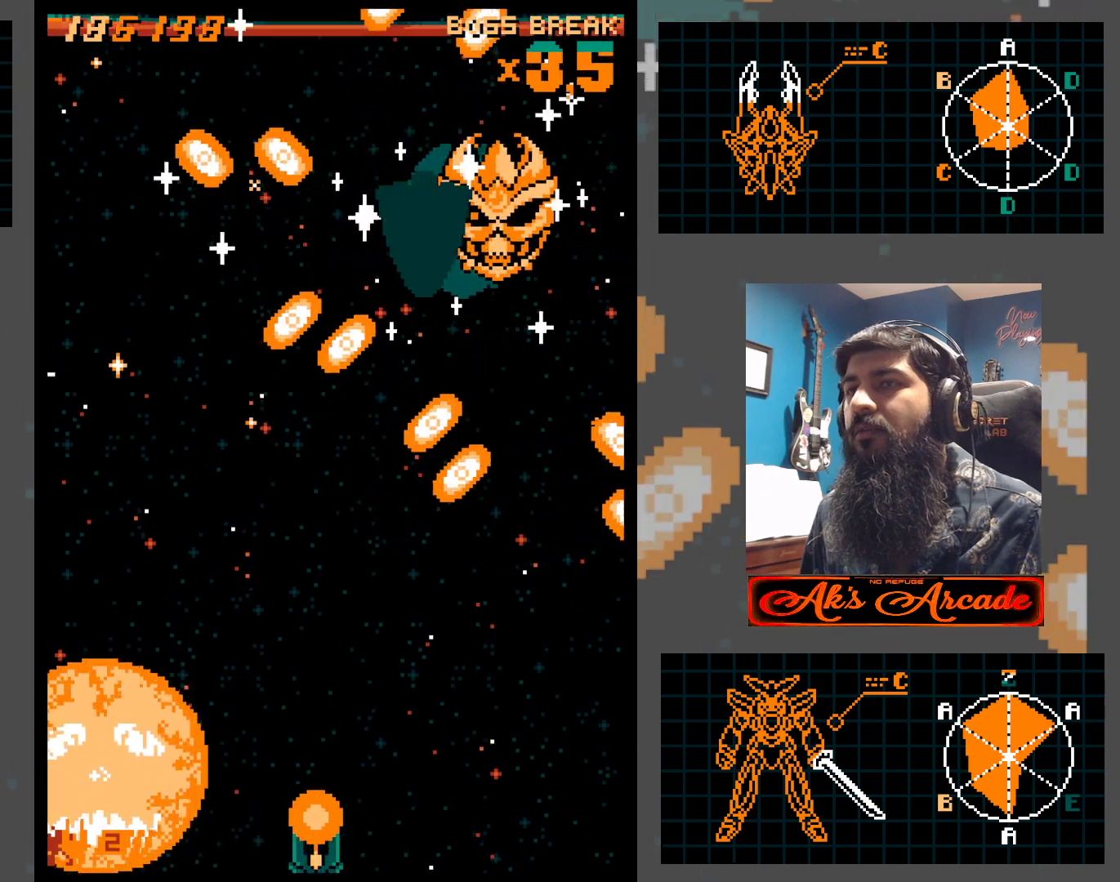
{"buttons": [], "left_stick": "center", "events": [[250, "left_stick", "right"], [367, "left_stick", "center"]]}
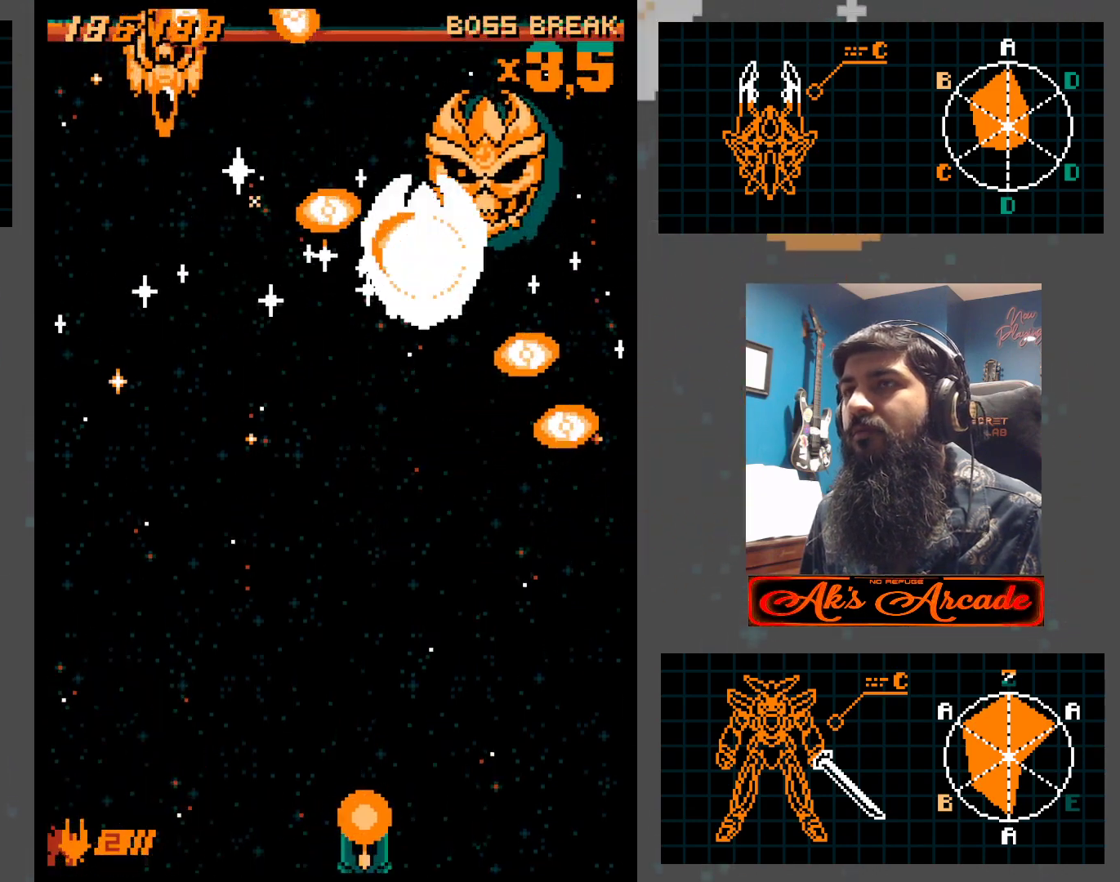
{"buttons": [], "left_stick": "center", "events": []}
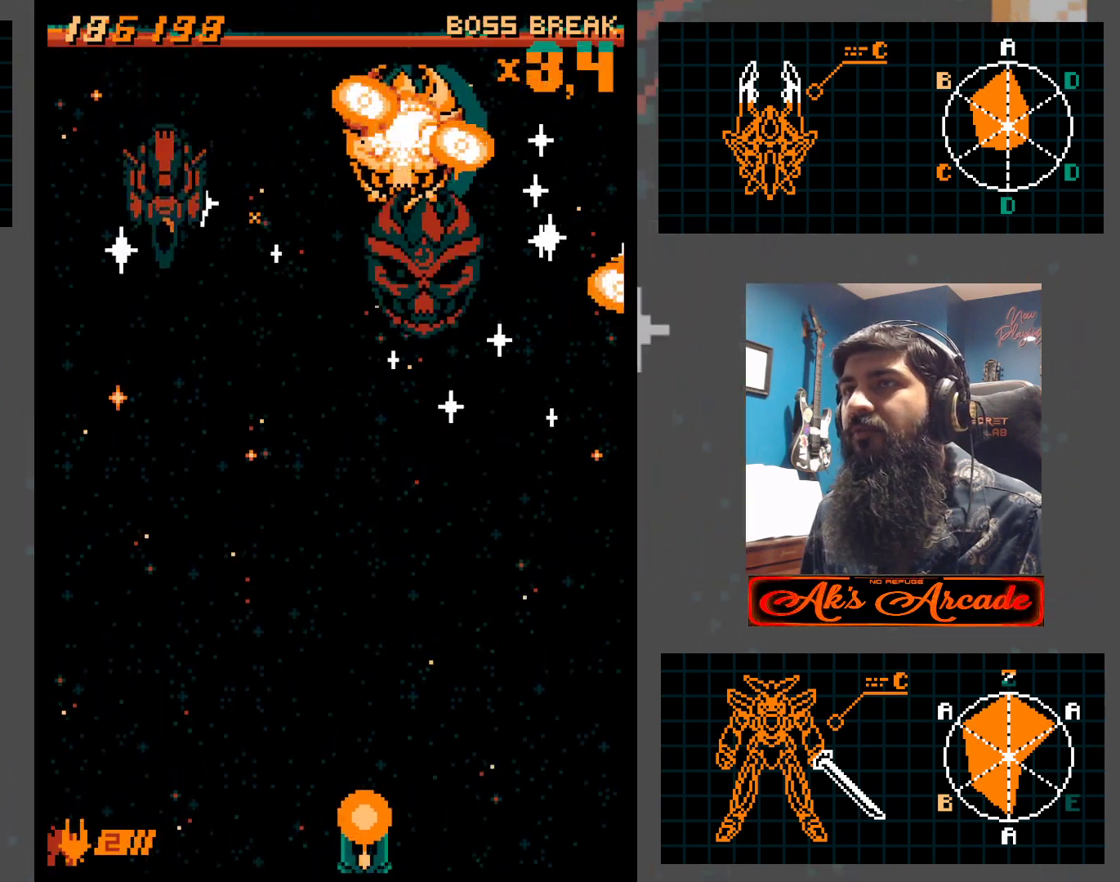
{"buttons": [], "left_stick": "center", "events": []}
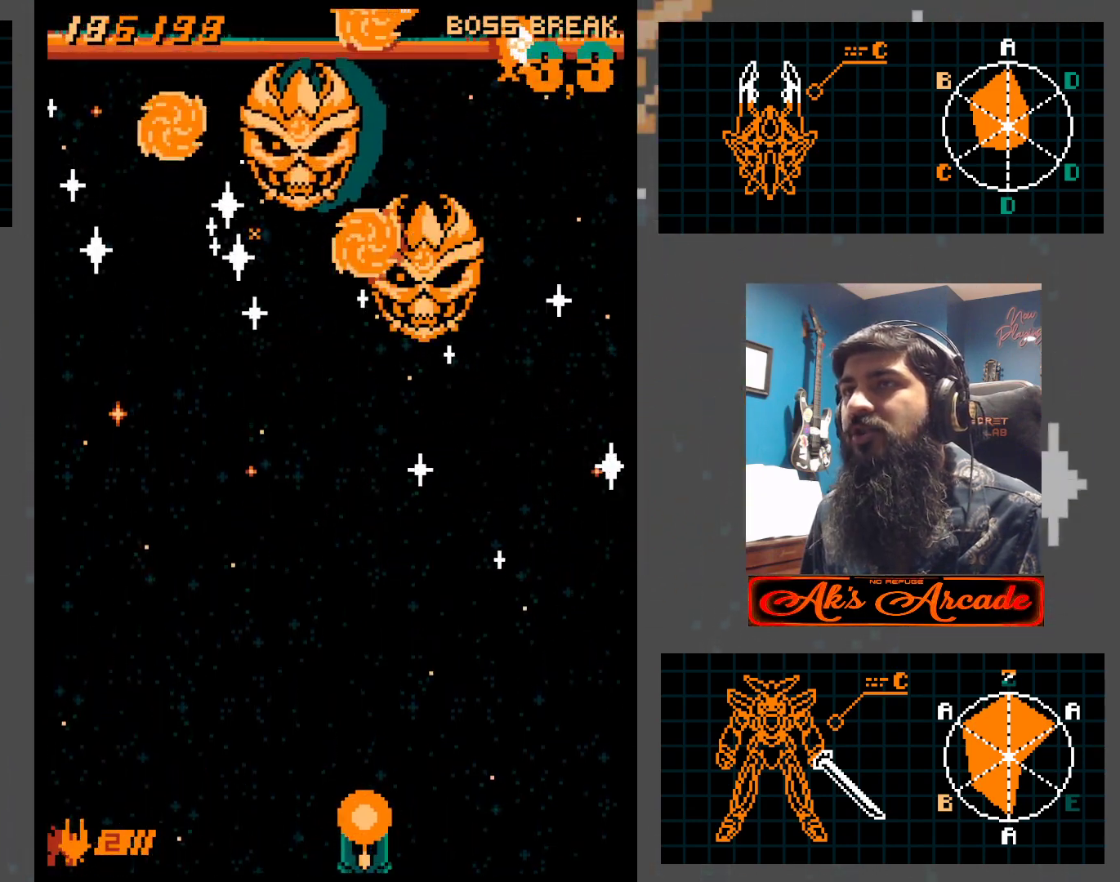
{"buttons": [], "left_stick": "center", "events": []}
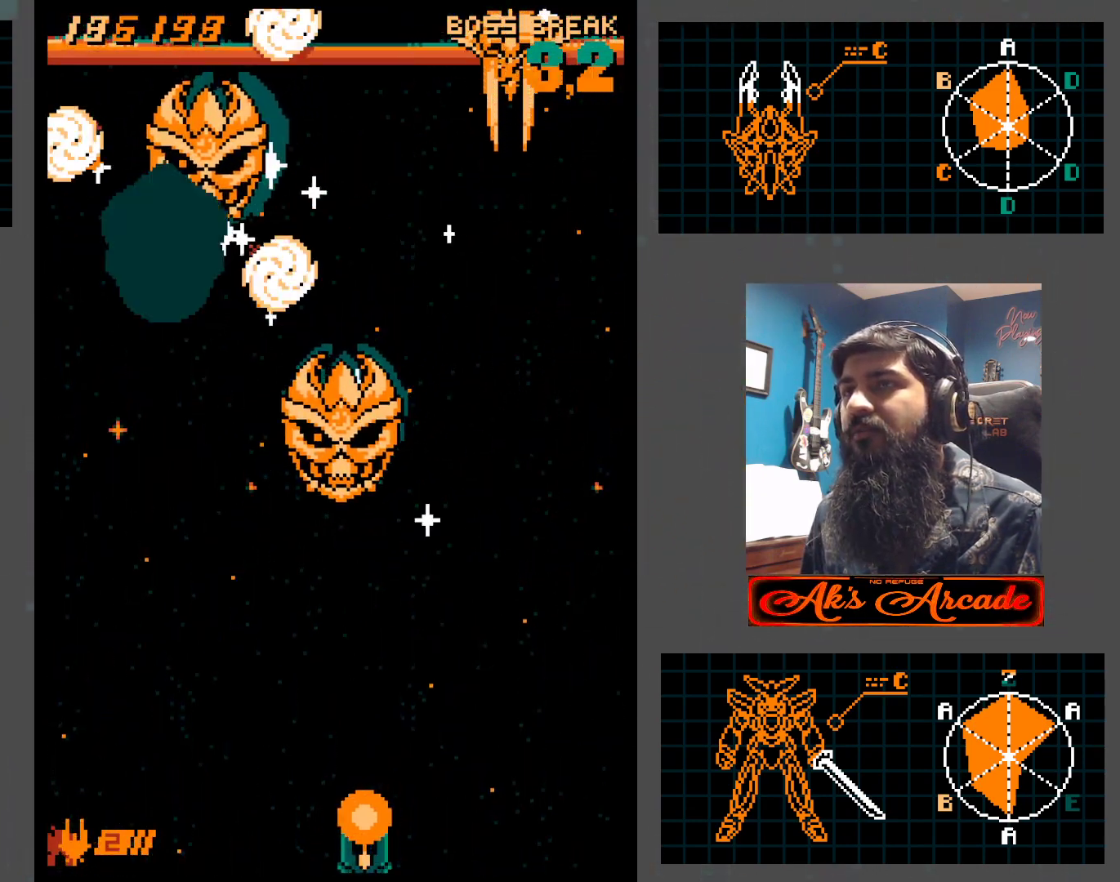
{"buttons": [], "left_stick": "center", "events": []}
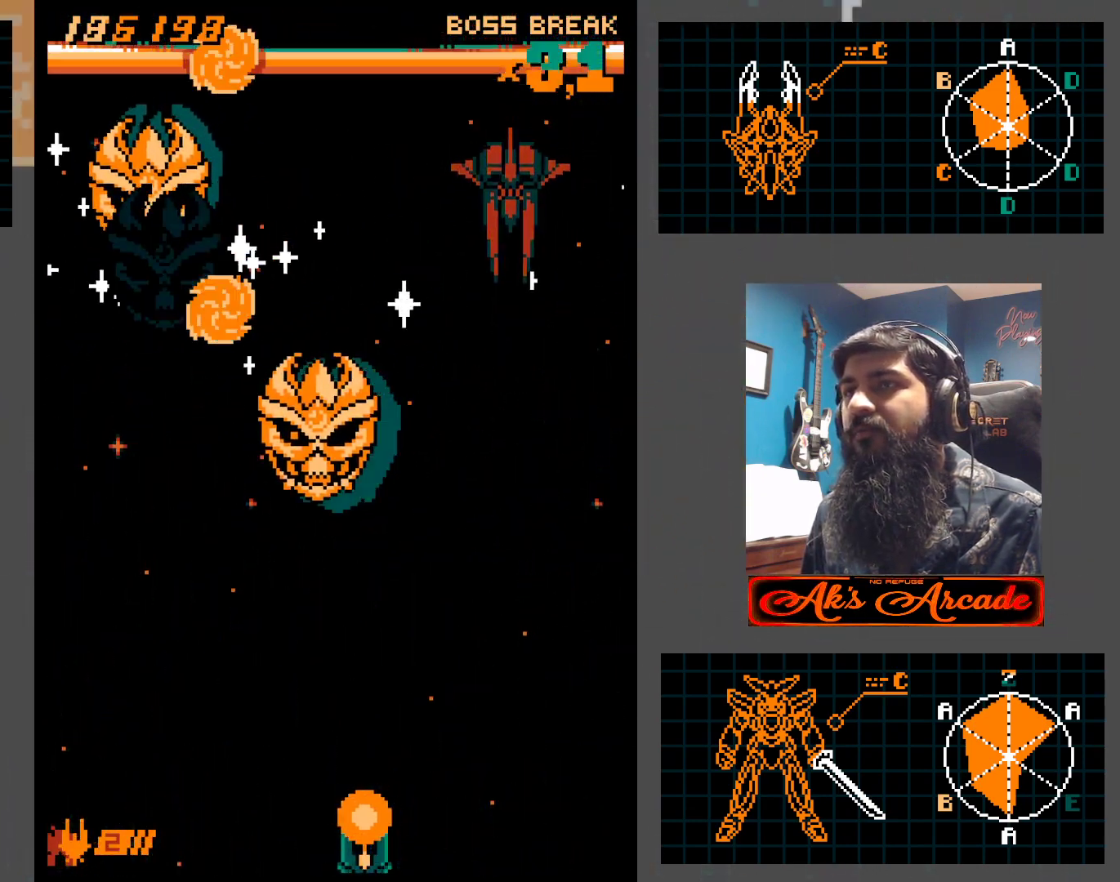
{"buttons": [], "left_stick": "center", "events": []}
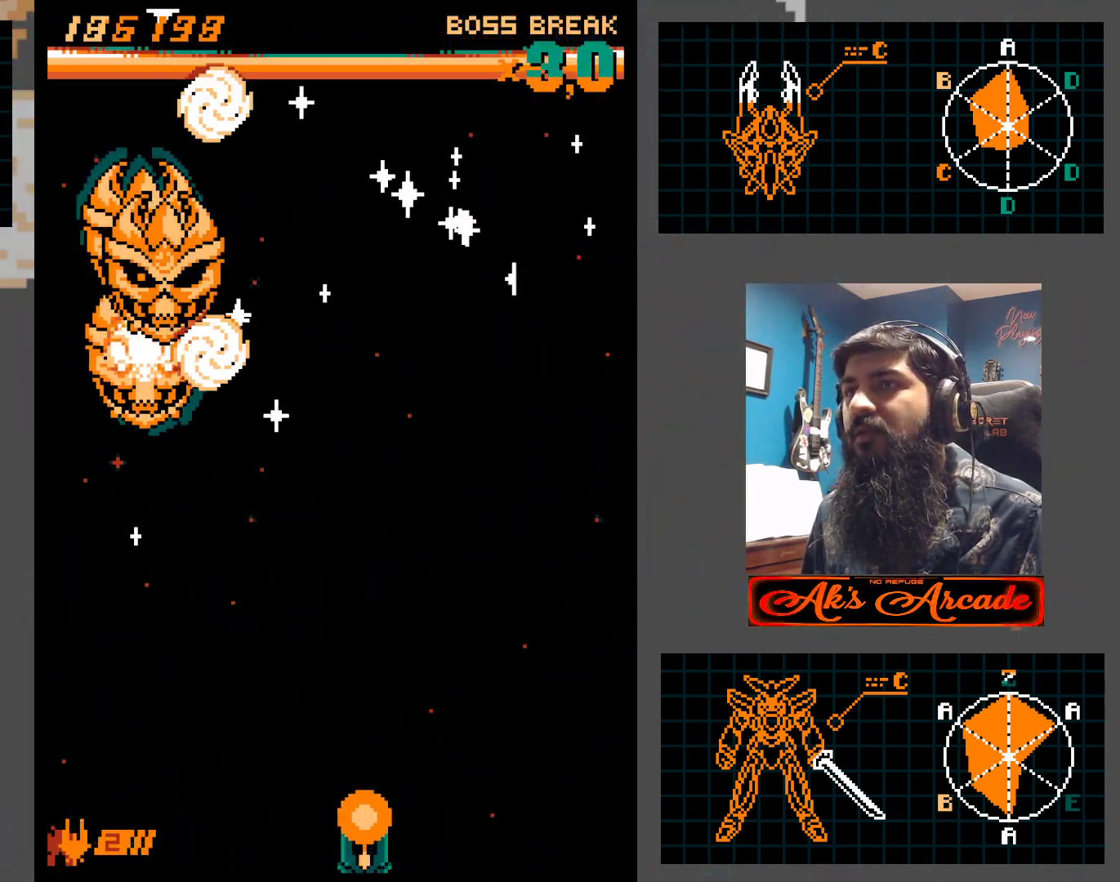
{"buttons": [], "left_stick": "center", "events": []}
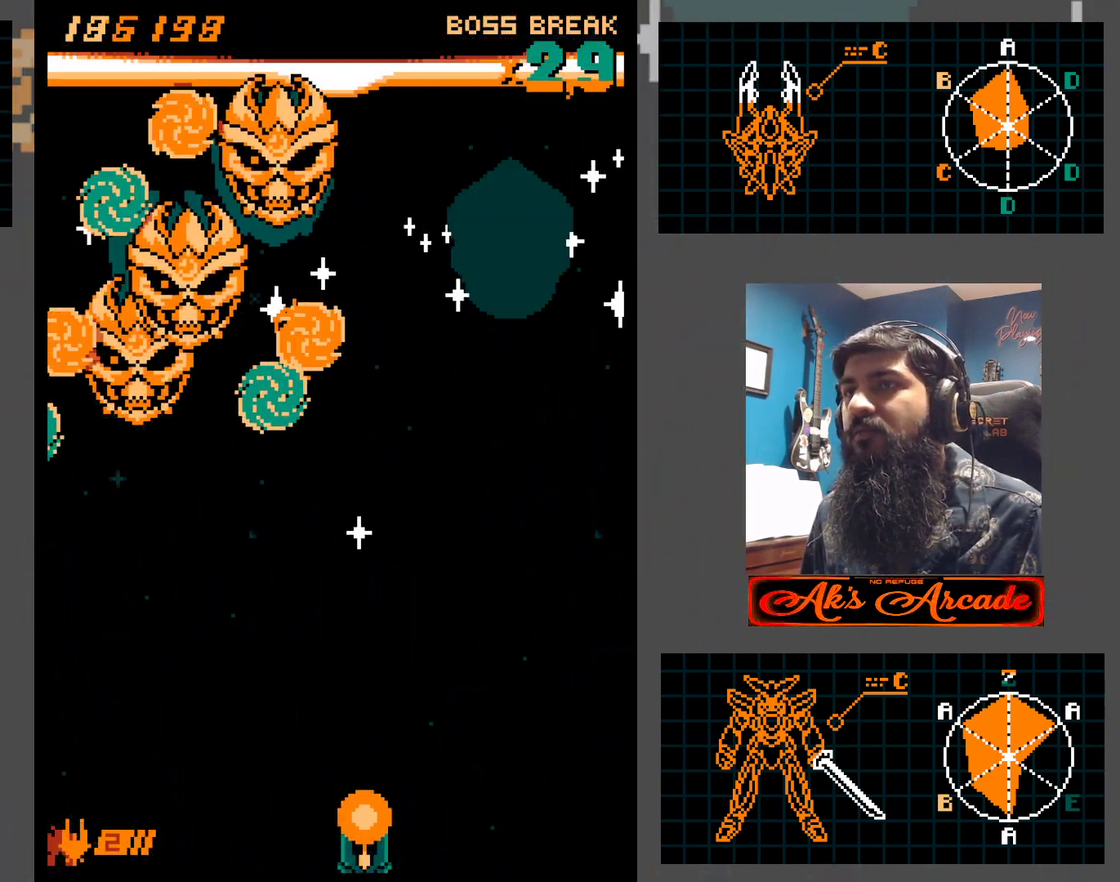
{"buttons": [], "left_stick": "center", "events": []}
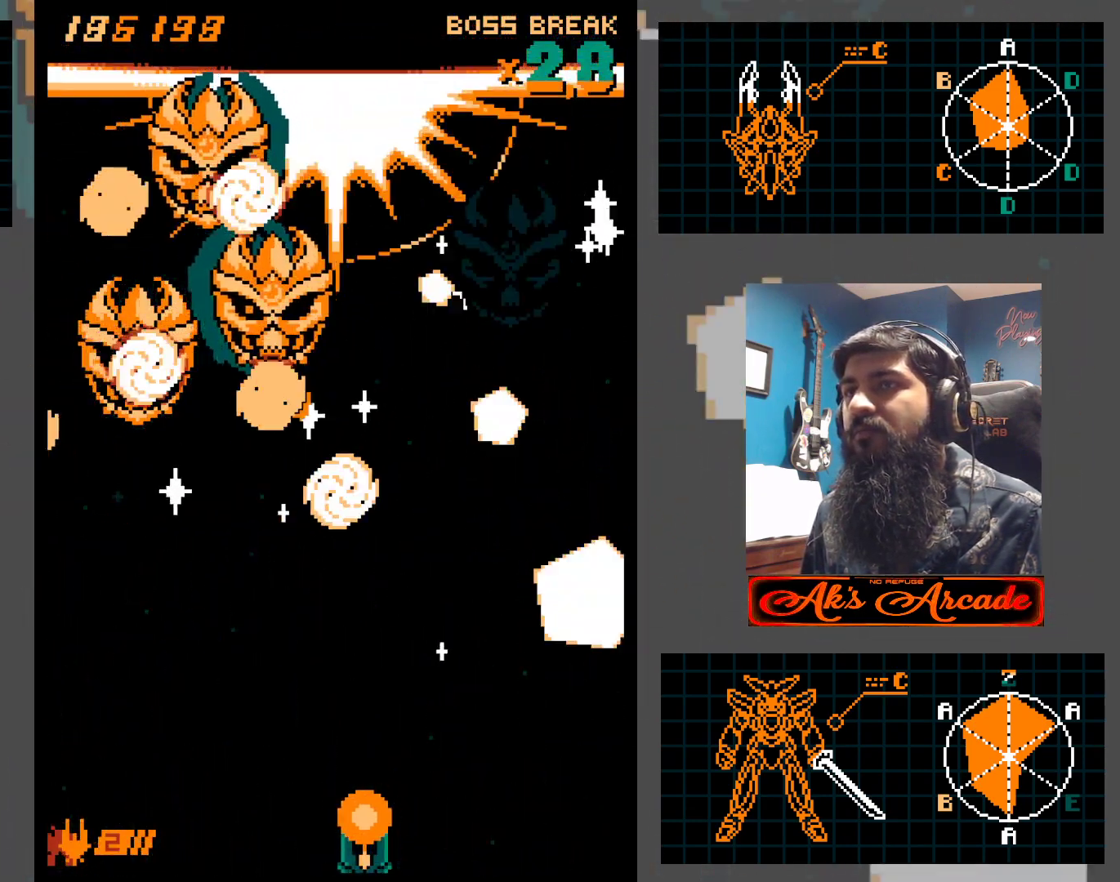
{"buttons": [], "left_stick": "right", "events": [[50, "left_stick", "right"], [183, "left_stick", "center"], [233, "left_stick", "right"], [350, "left_stick", "center"], [400, "left_stick", "right"]]}
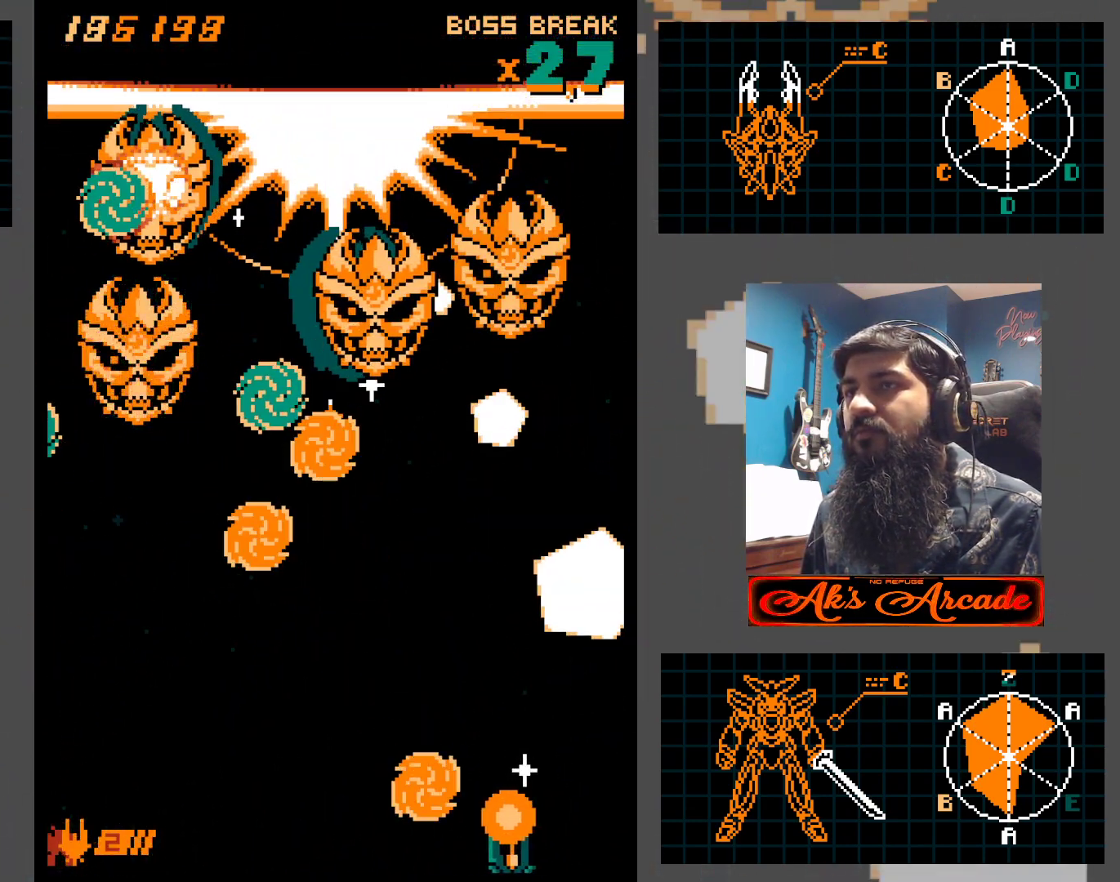
{"buttons": [], "left_stick": "up-right", "events": [[67, "left_stick", "up-right"], [283, "left_stick", "center"], [350, "left_stick", "up-right"]]}
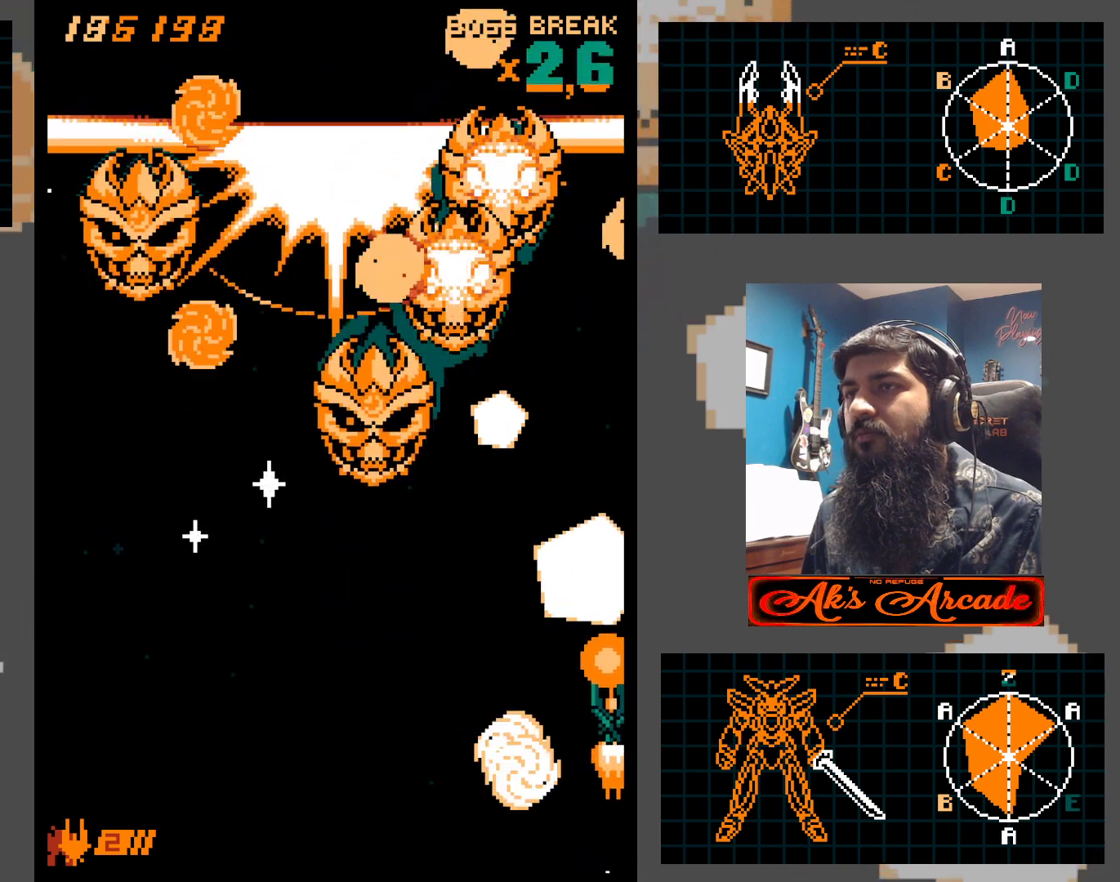
{"buttons": [], "left_stick": "down-left", "events": [[183, "left_stick", "down-left"]]}
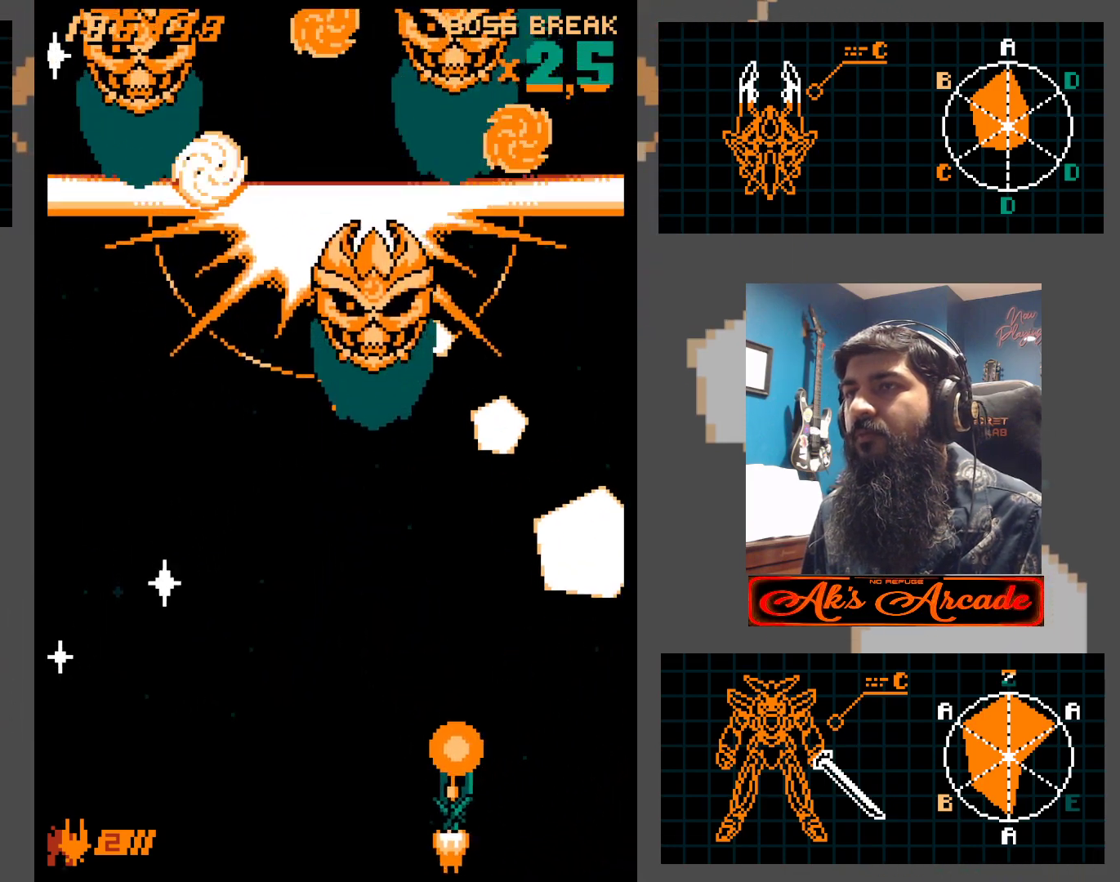
{"buttons": [], "left_stick": "left", "events": [[200, "left_stick", "center"], [483, "left_stick", "left"]]}
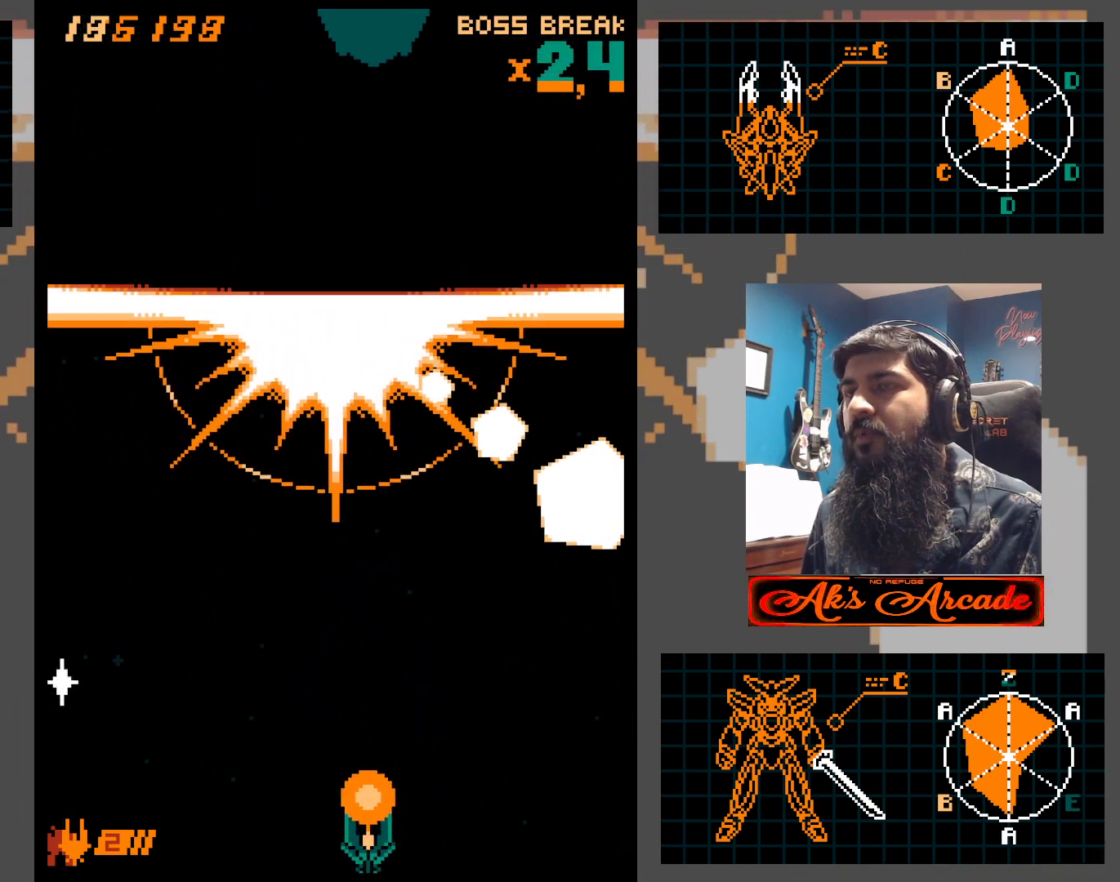
{"buttons": [], "left_stick": "center", "events": [[100, "left_stick", "center"]]}
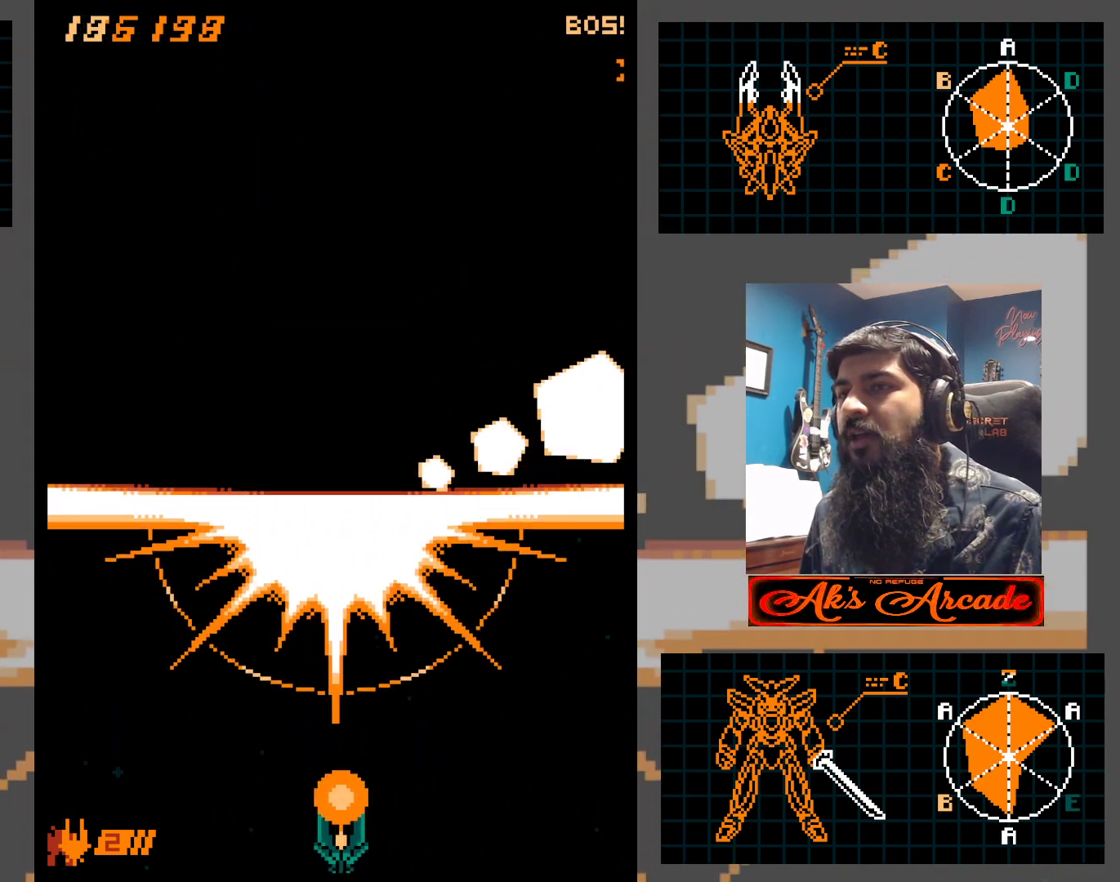
{"buttons": [], "left_stick": "center", "events": []}
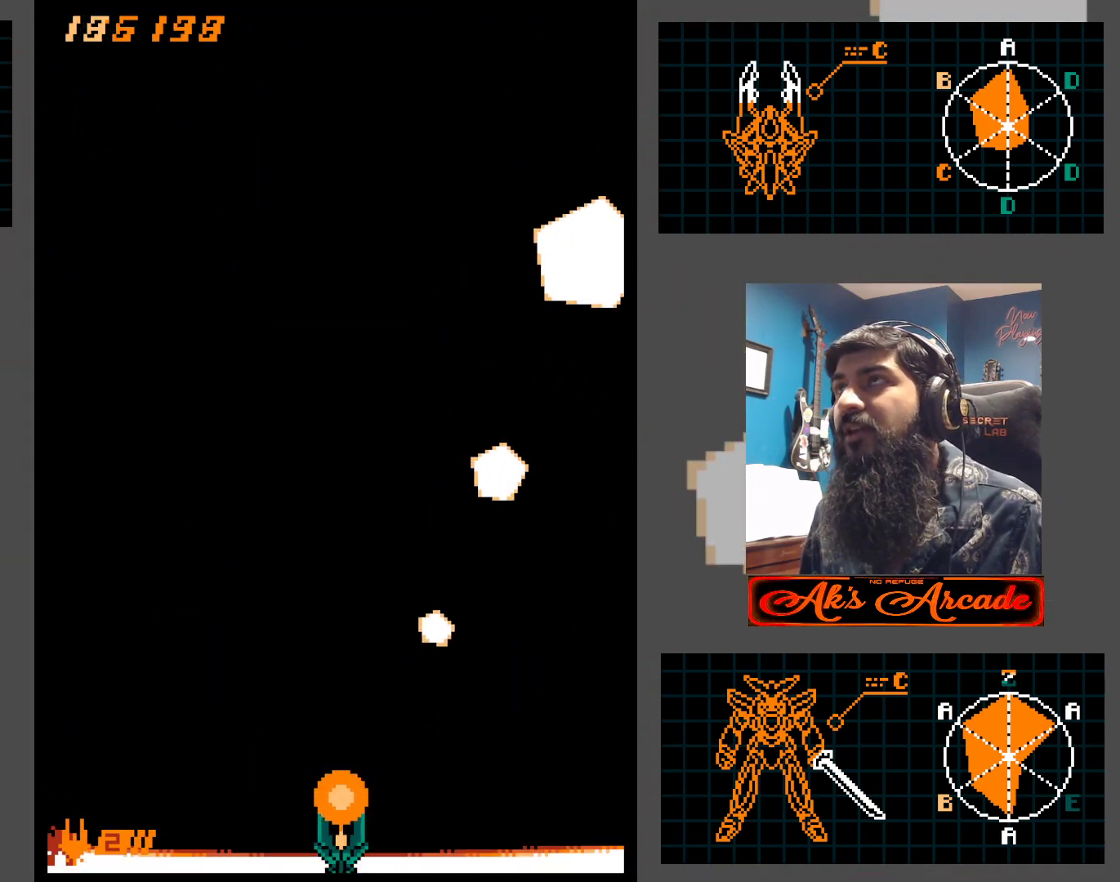
{"buttons": [], "left_stick": "up", "events": [[400, "left_stick", "up"]]}
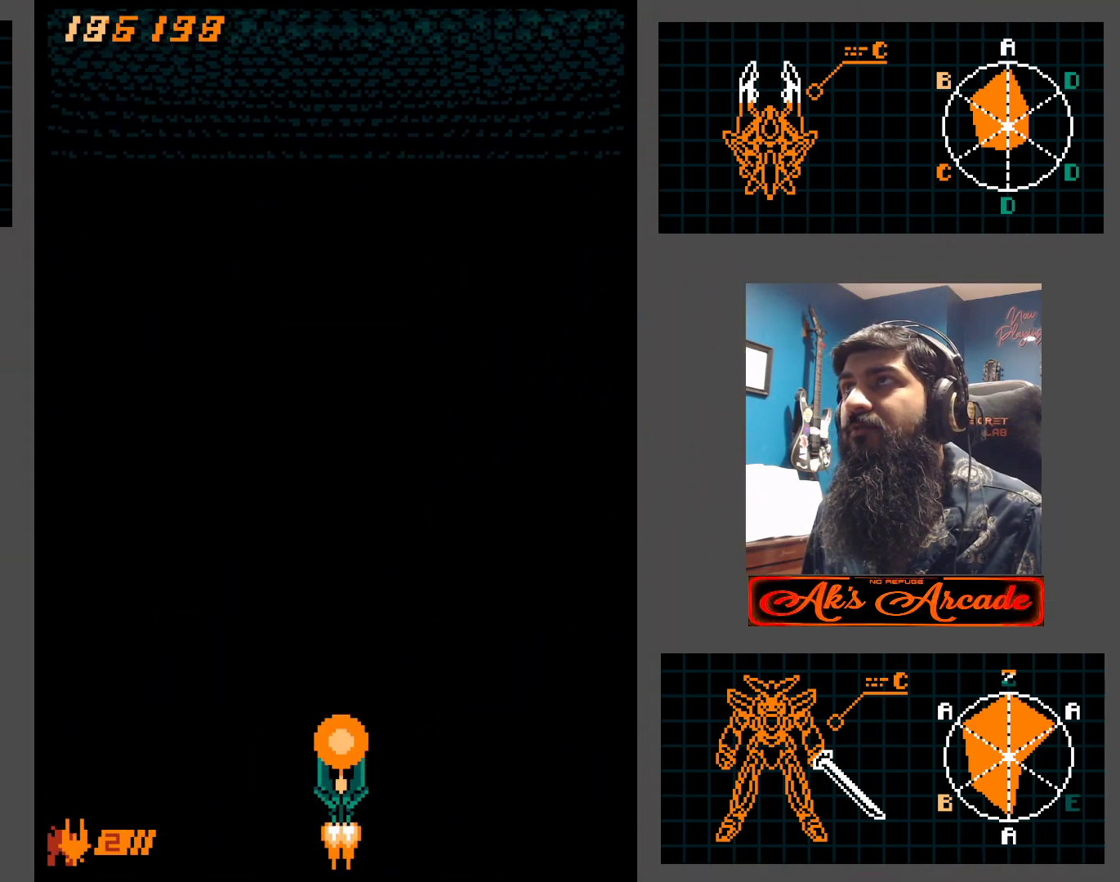
{"buttons": [], "left_stick": "center", "events": [[233, "left_stick", "center"]]}
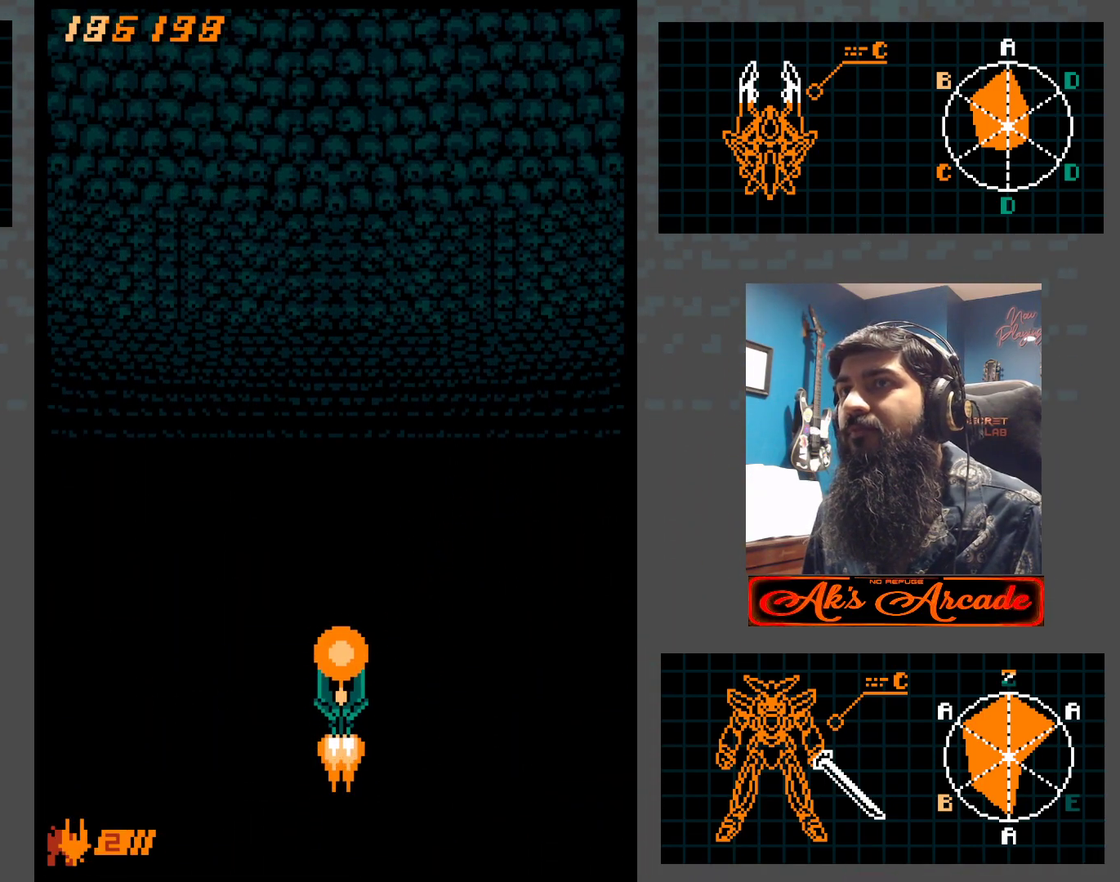
{"buttons": [], "left_stick": "up", "events": [[300, "left_stick", "up"]]}
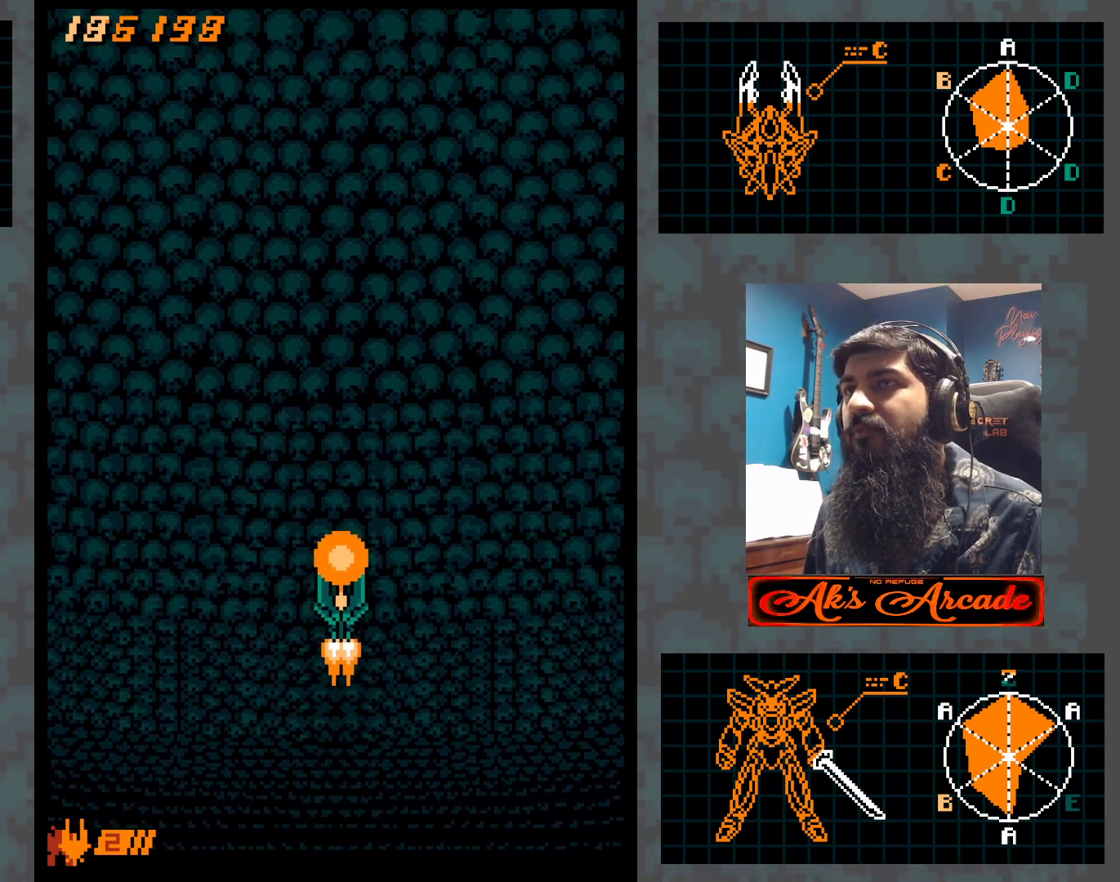
{"buttons": [], "left_stick": "center", "events": [[350, "left_stick", "center"]]}
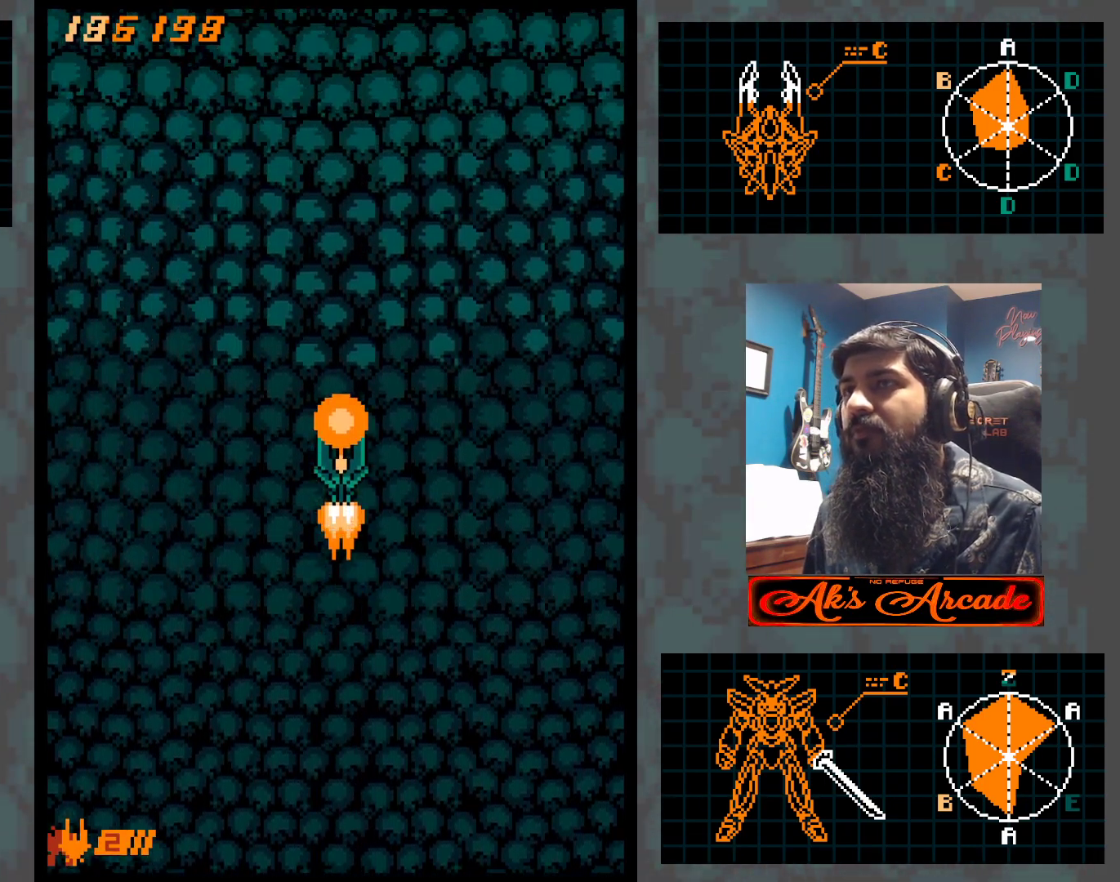
{"buttons": [], "left_stick": "center", "events": []}
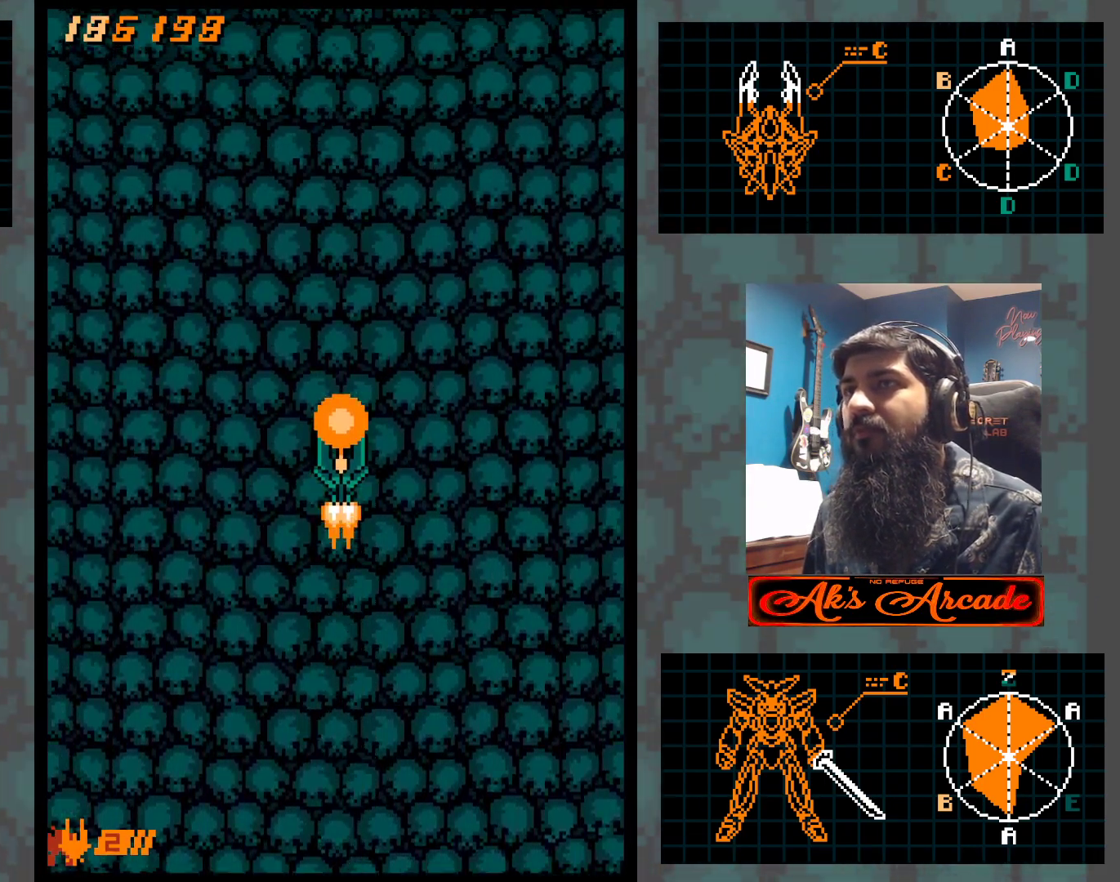
{"buttons": [], "left_stick": "center", "events": []}
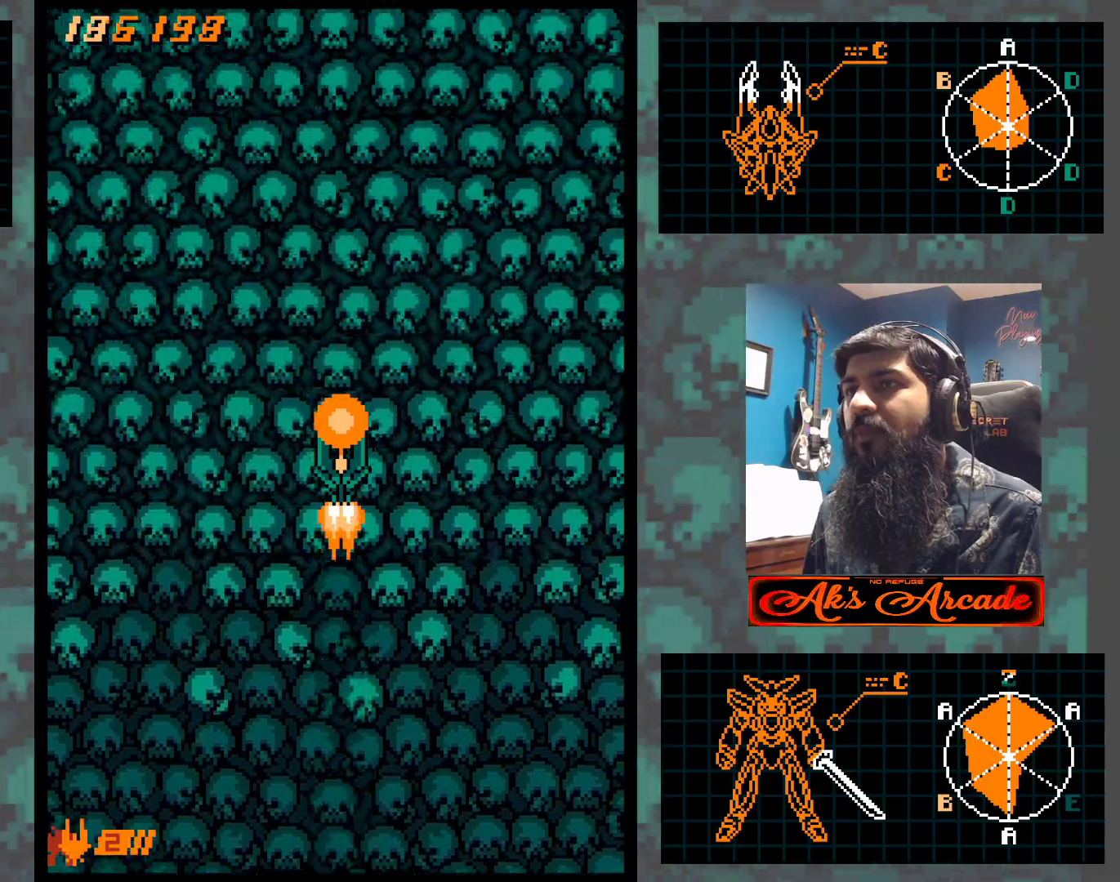
{"buttons": [], "left_stick": "center", "events": []}
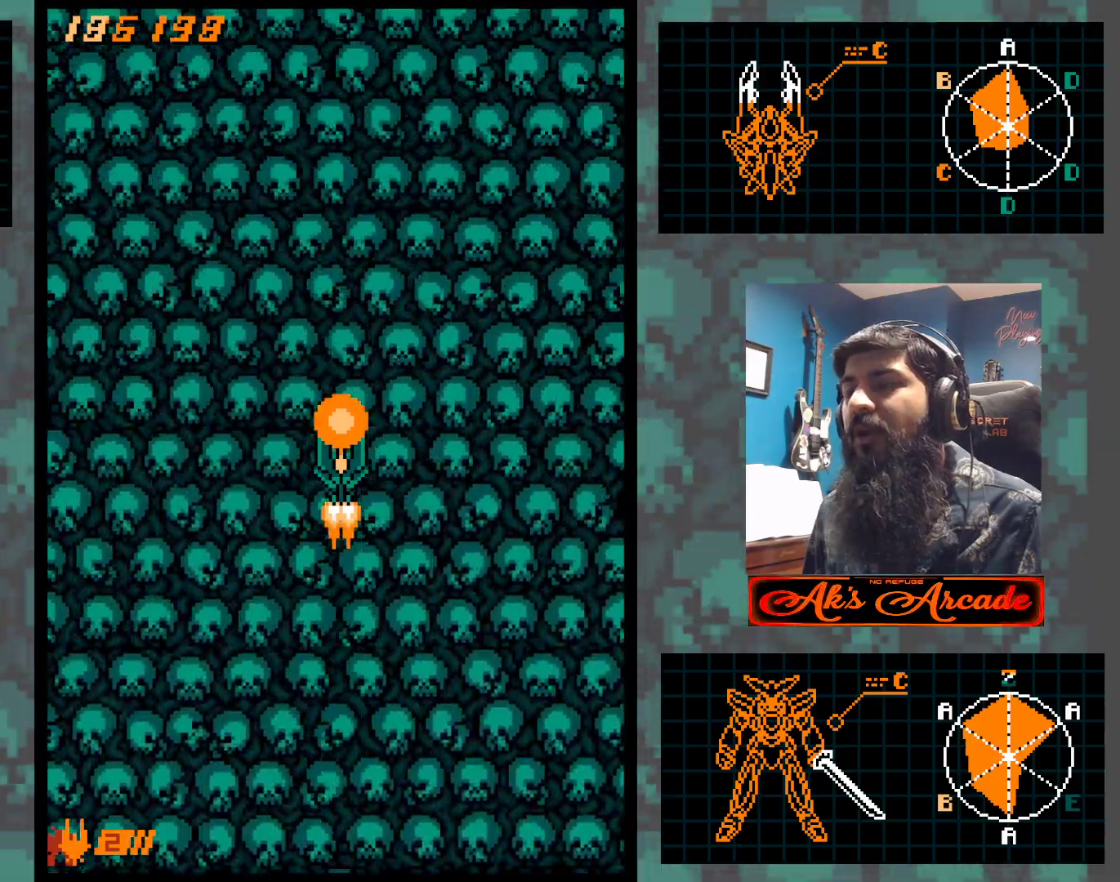
{"buttons": [], "left_stick": "center", "events": []}
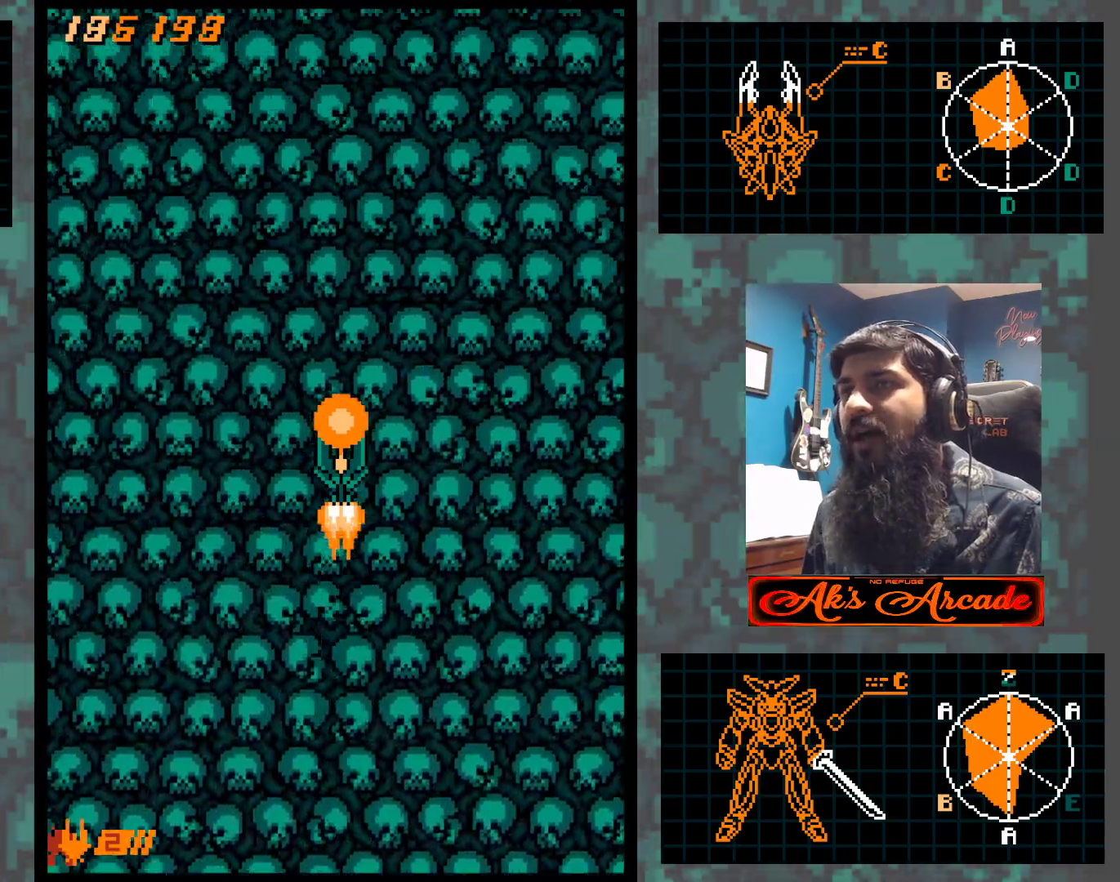
{"buttons": [], "left_stick": "up", "events": [[483, "left_stick", "up"]]}
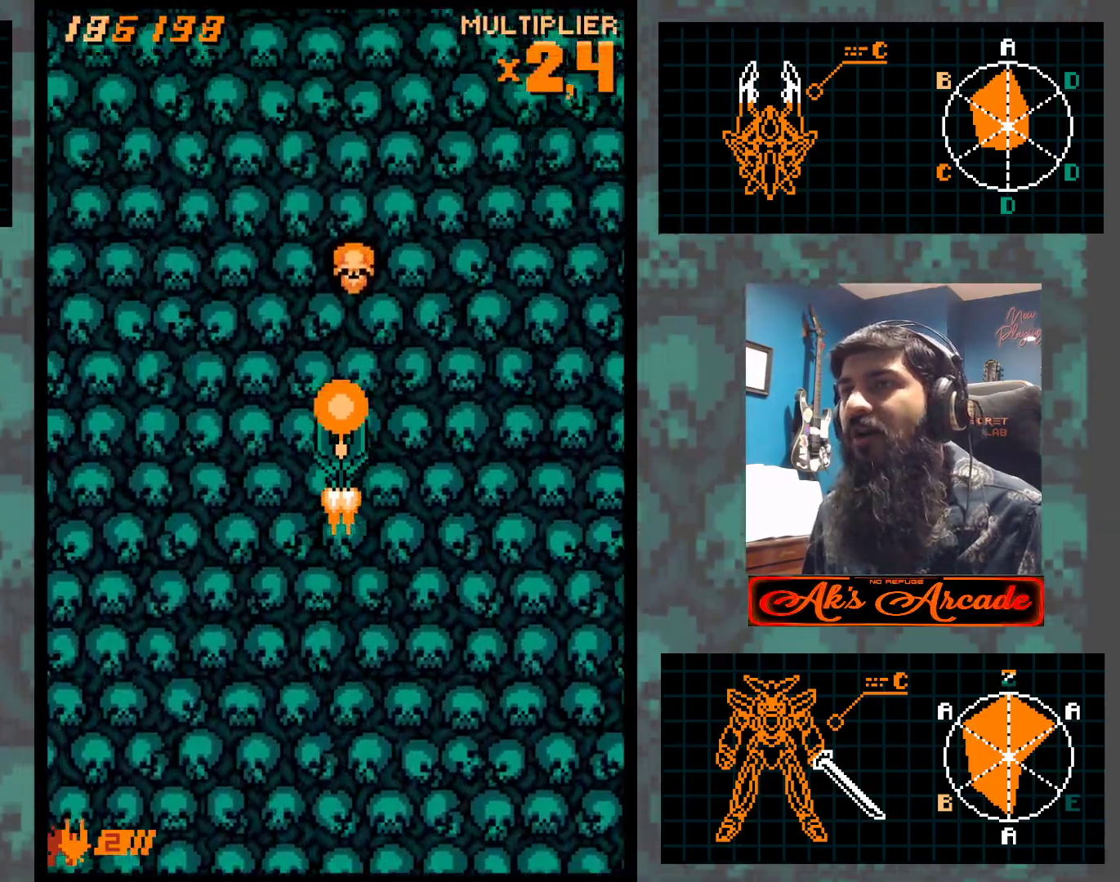
{"buttons": [], "left_stick": "up", "events": [[200, "left_stick", "down"], [500, "left_stick", "up"]]}
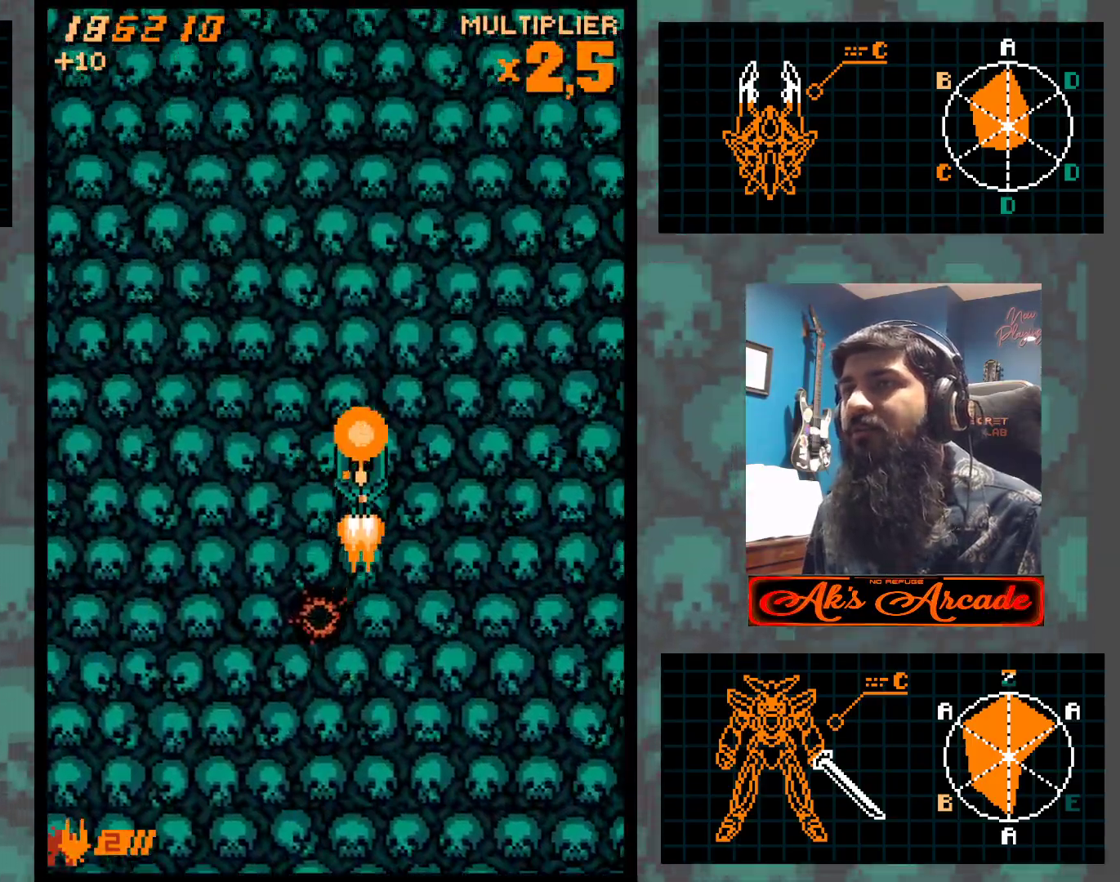
{"buttons": [], "left_stick": "center", "events": [[300, "left_stick", "center"], [367, "left_stick", "down"], [450, "left_stick", "center"]]}